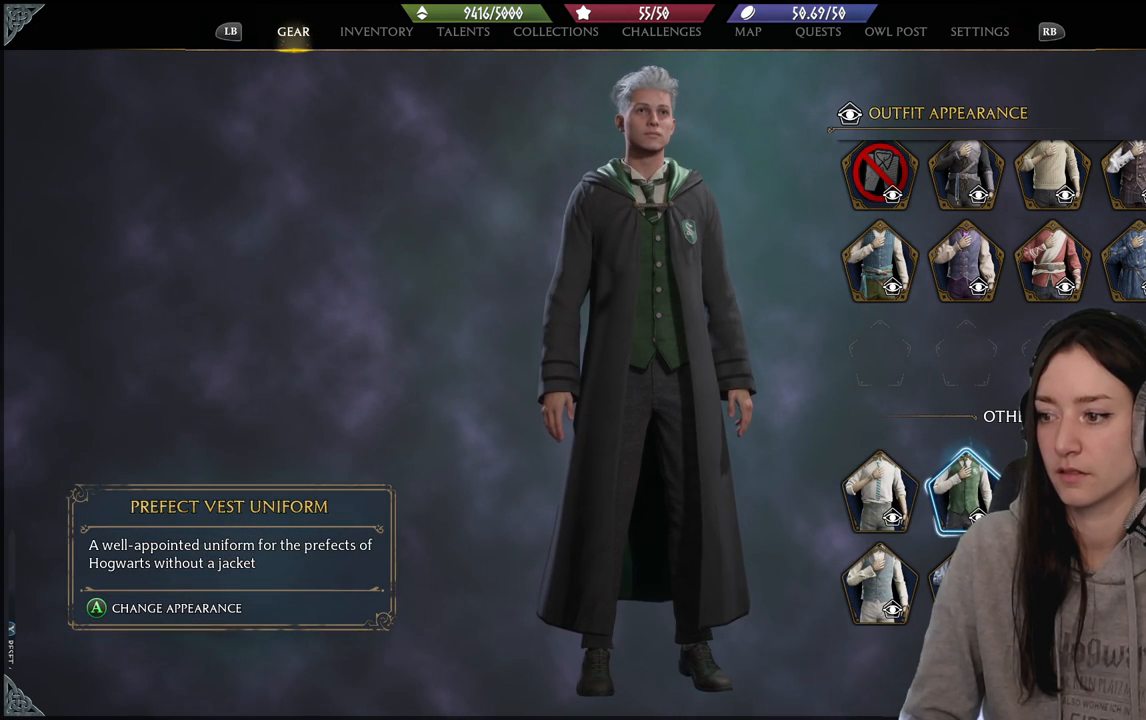
Gameplay with a controller (Xbox layout); each line is a JSON object with the inputs held at the frame after it. "events" lists button and stick changes between this image and that frame as [ms after this image, input, new state], when the widget could be followed in between.
{"buttons": ["A"], "left_stick": "right", "right_stick": "center", "events": [[183, "left_stick", "left"], [317, "left_stick", "right"], [500, "A", "down"]]}
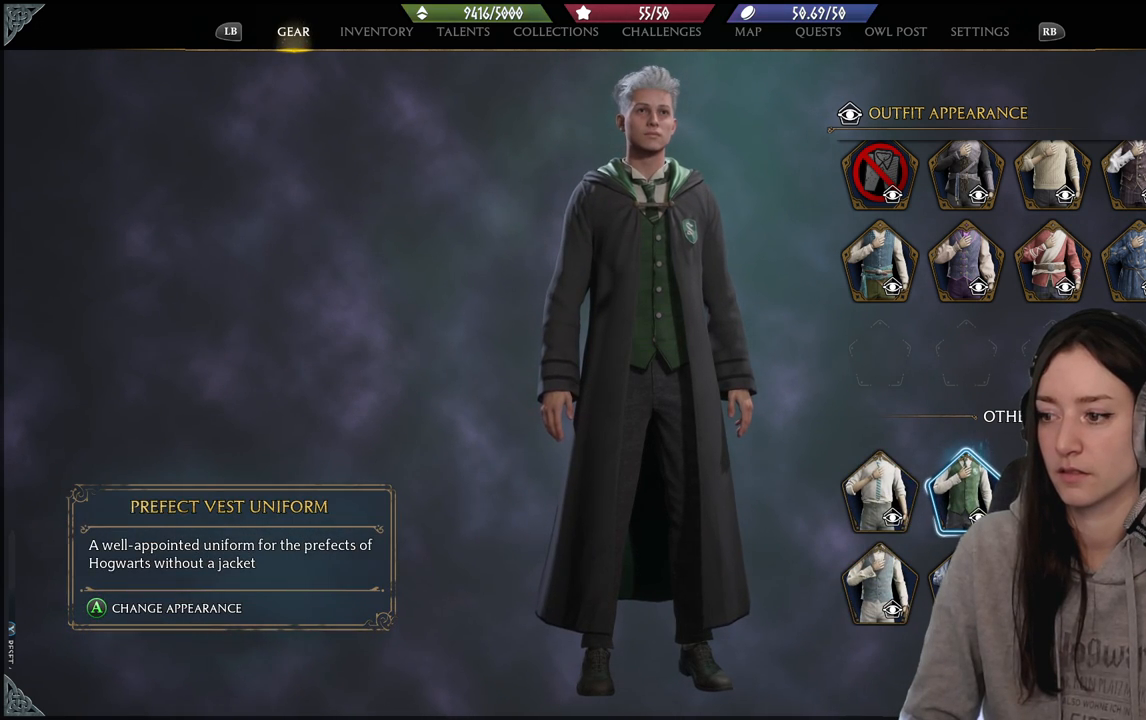
{"buttons": [], "left_stick": "center", "right_stick": "center", "events": [[33, "left_stick", "center"], [100, "A", "up"], [383, "right_stick", "left"], [483, "right_stick", "center"]]}
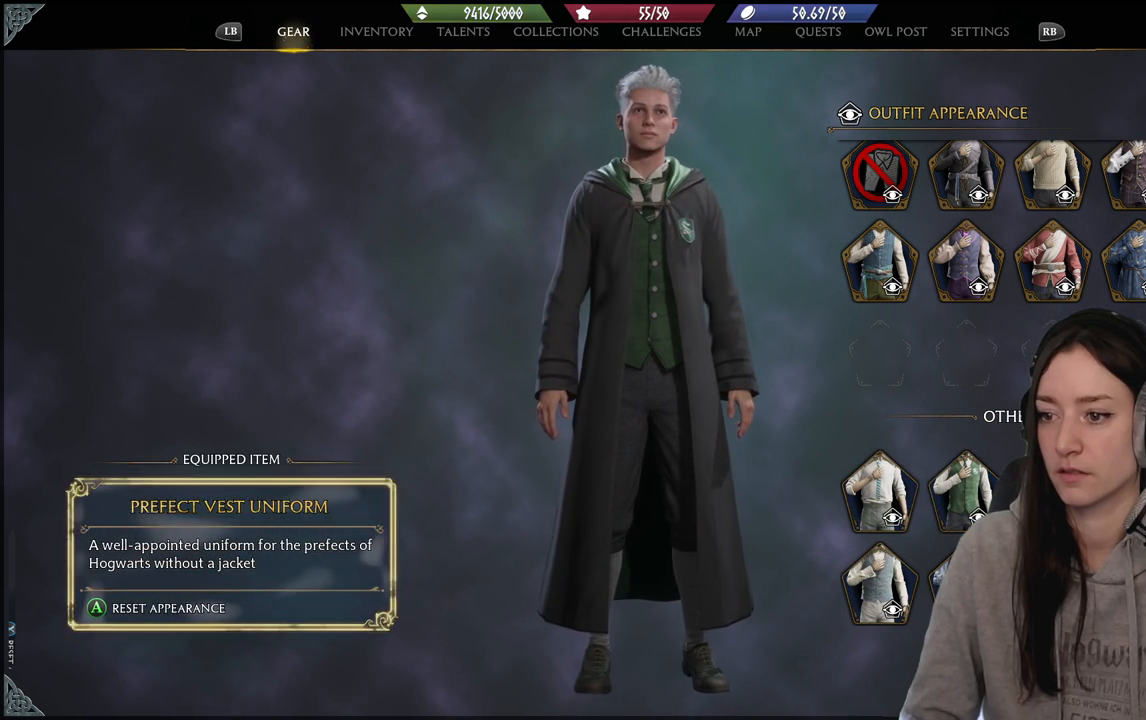
{"buttons": ["A"], "left_stick": "center", "right_stick": "center", "events": [[83, "left_stick", "right"], [467, "left_stick", "center"], [500, "A", "down"]]}
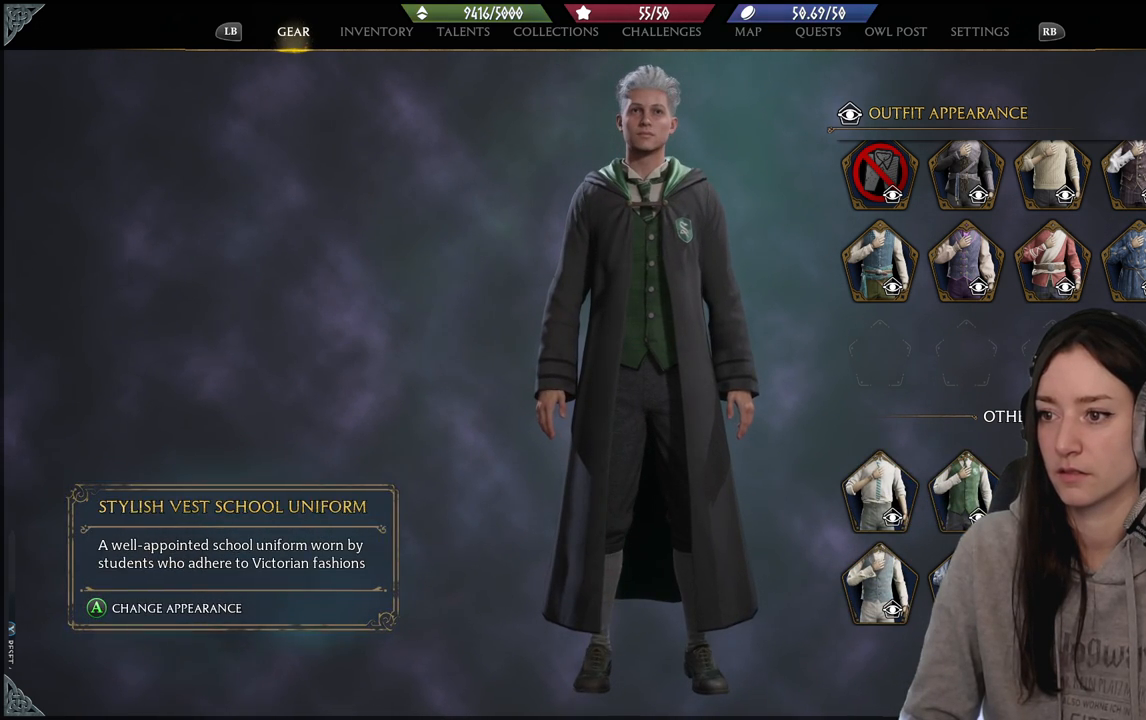
{"buttons": [], "left_stick": "center", "right_stick": "center", "events": [[100, "A", "up"]]}
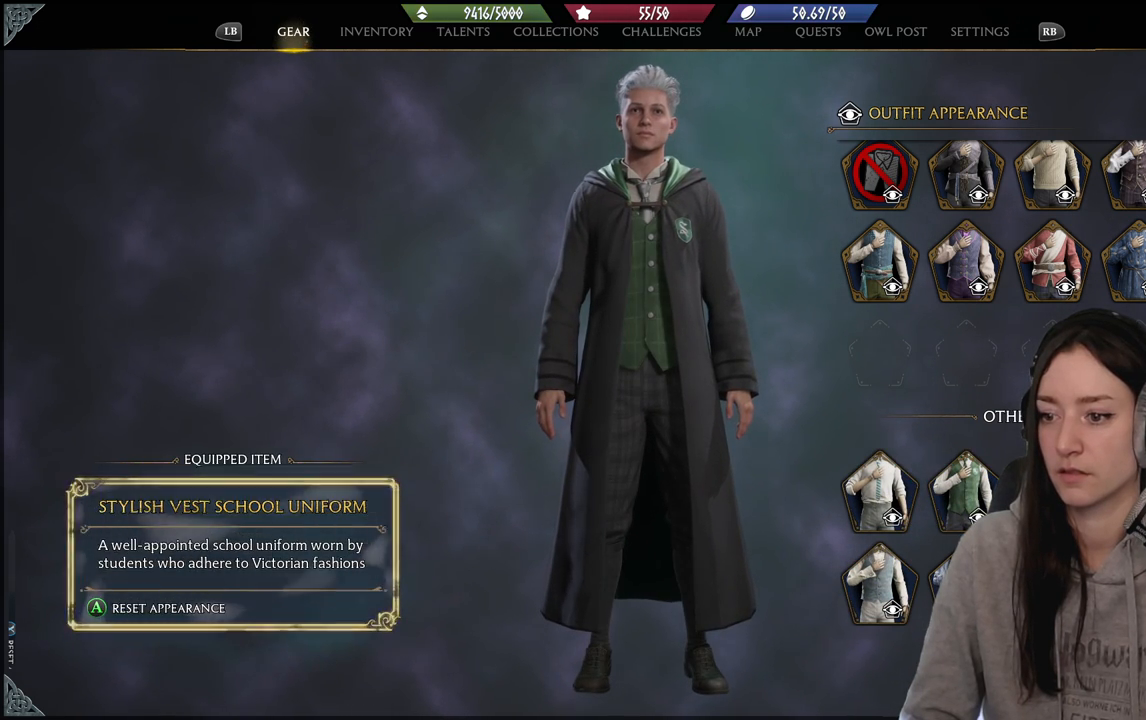
{"buttons": [], "left_stick": "left", "right_stick": "center", "events": [[333, "left_stick", "left"]]}
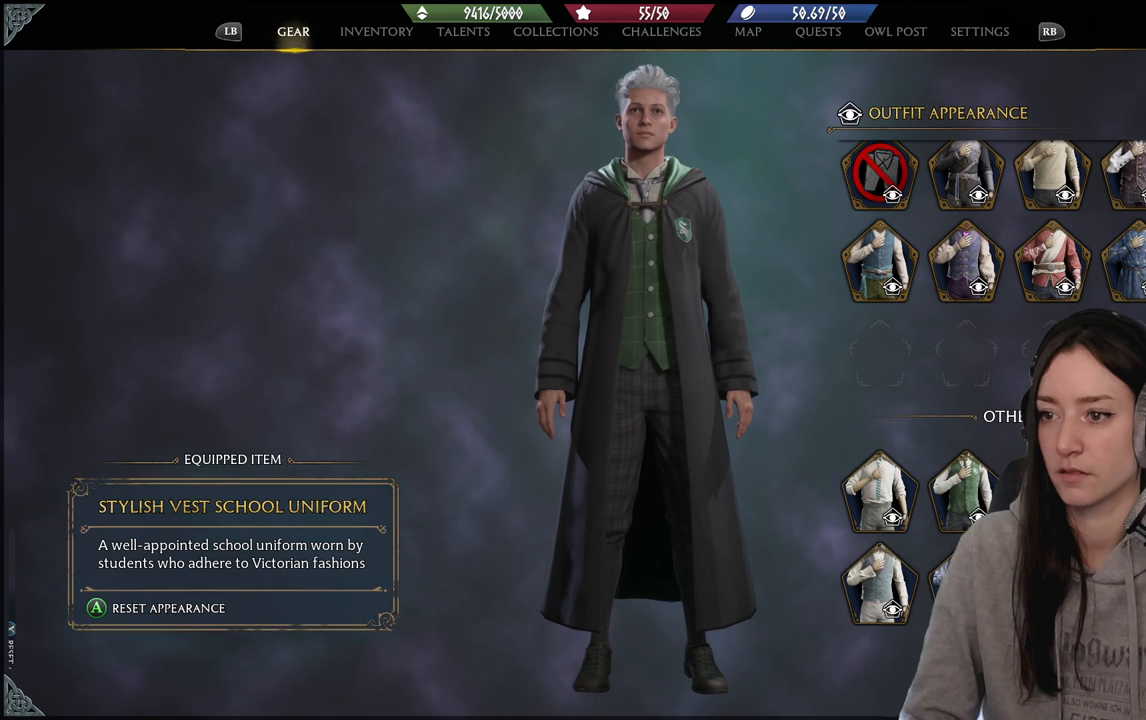
{"buttons": [], "left_stick": "left", "right_stick": "center", "events": []}
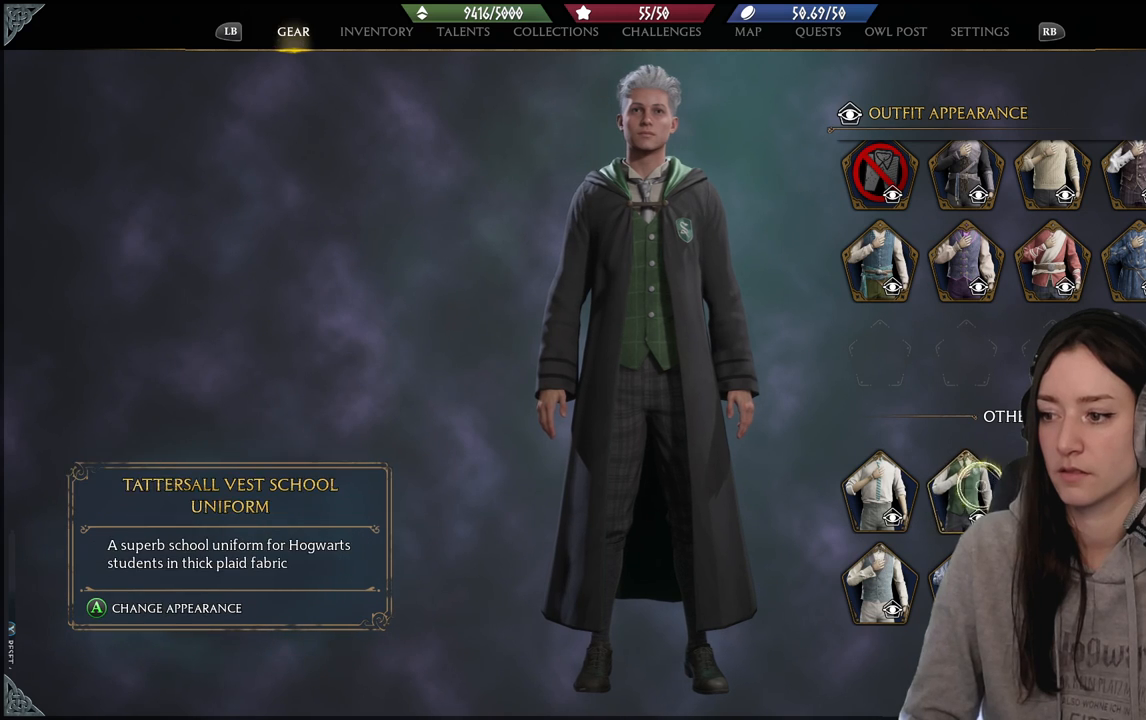
{"buttons": [], "left_stick": "right", "right_stick": "center", "events": [[50, "A", "down"], [100, "left_stick", "center"], [150, "A", "up"], [350, "left_stick", "right"]]}
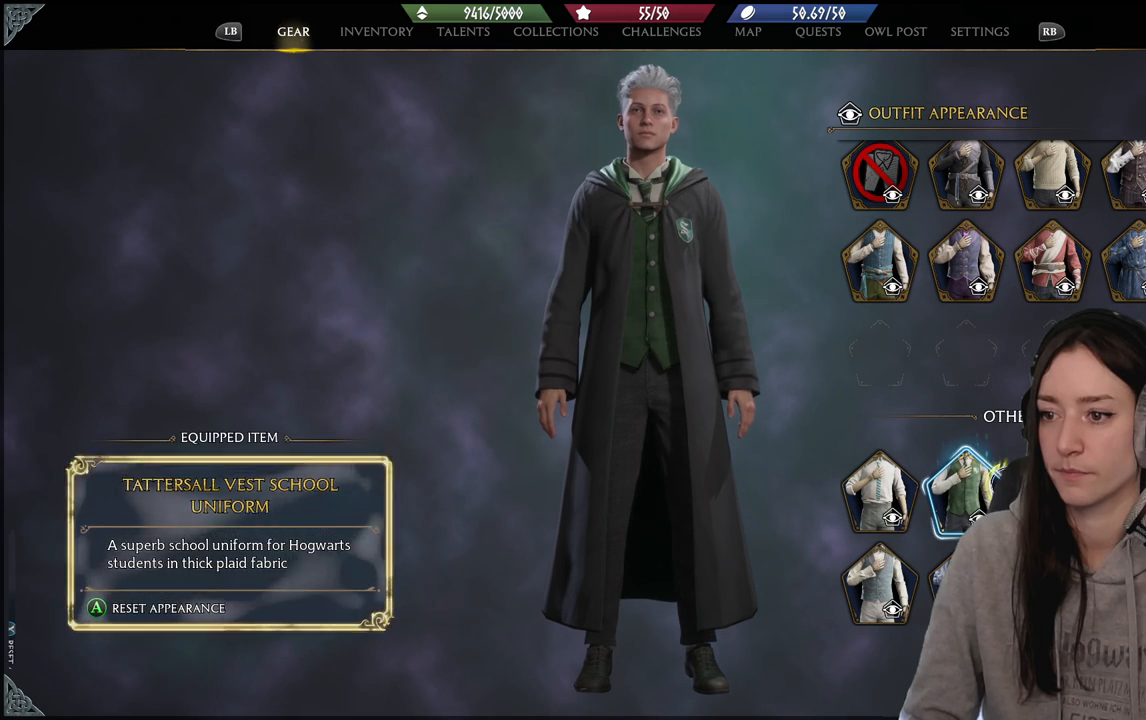
{"buttons": [], "left_stick": "center", "right_stick": "center", "events": [[200, "A", "down"], [233, "left_stick", "center"], [317, "A", "up"]]}
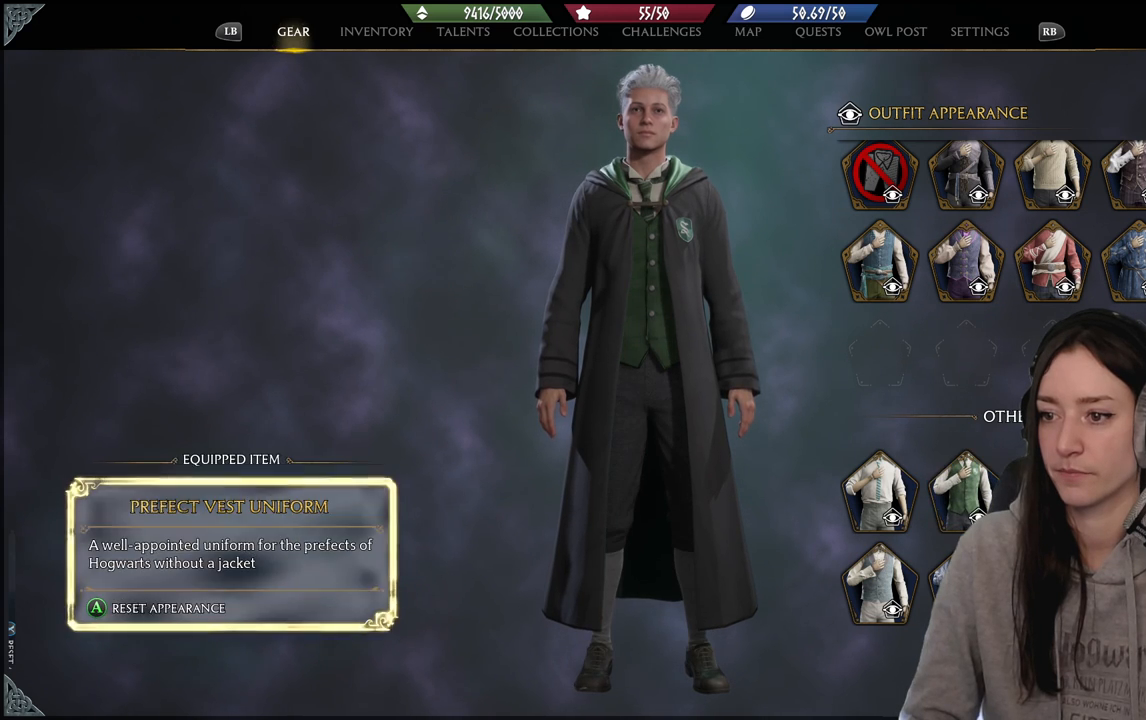
{"buttons": [], "left_stick": "center", "right_stick": "center", "events": []}
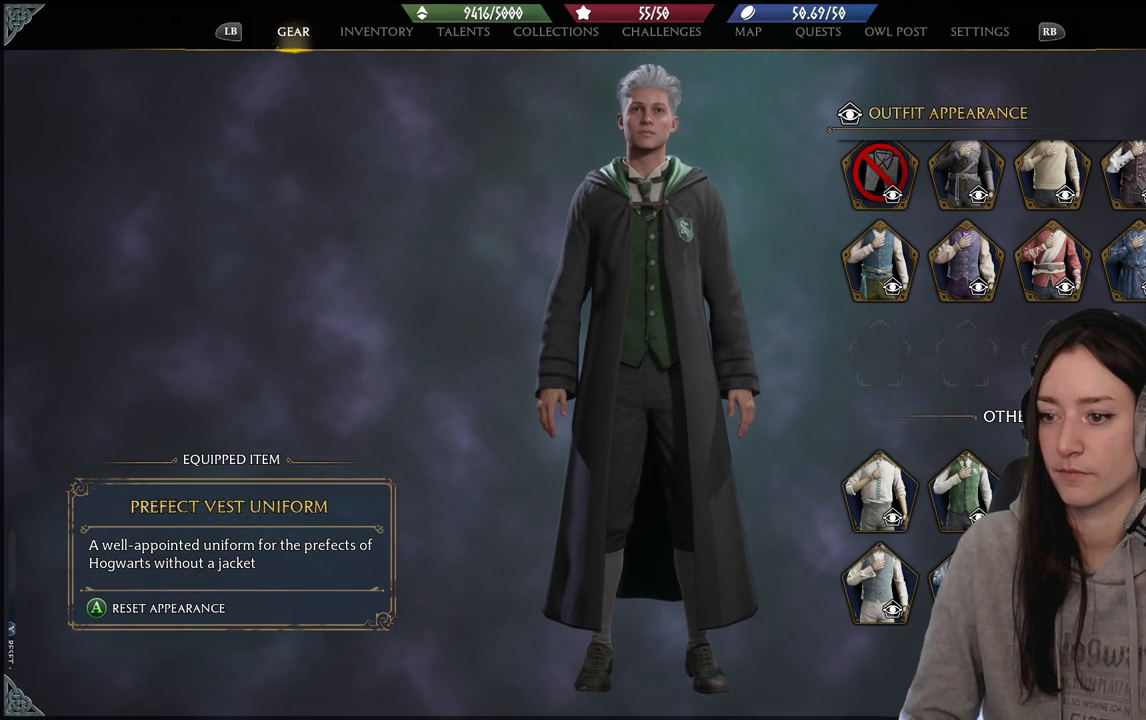
{"buttons": [], "left_stick": "left", "right_stick": "center", "events": [[250, "left_stick", "left"]]}
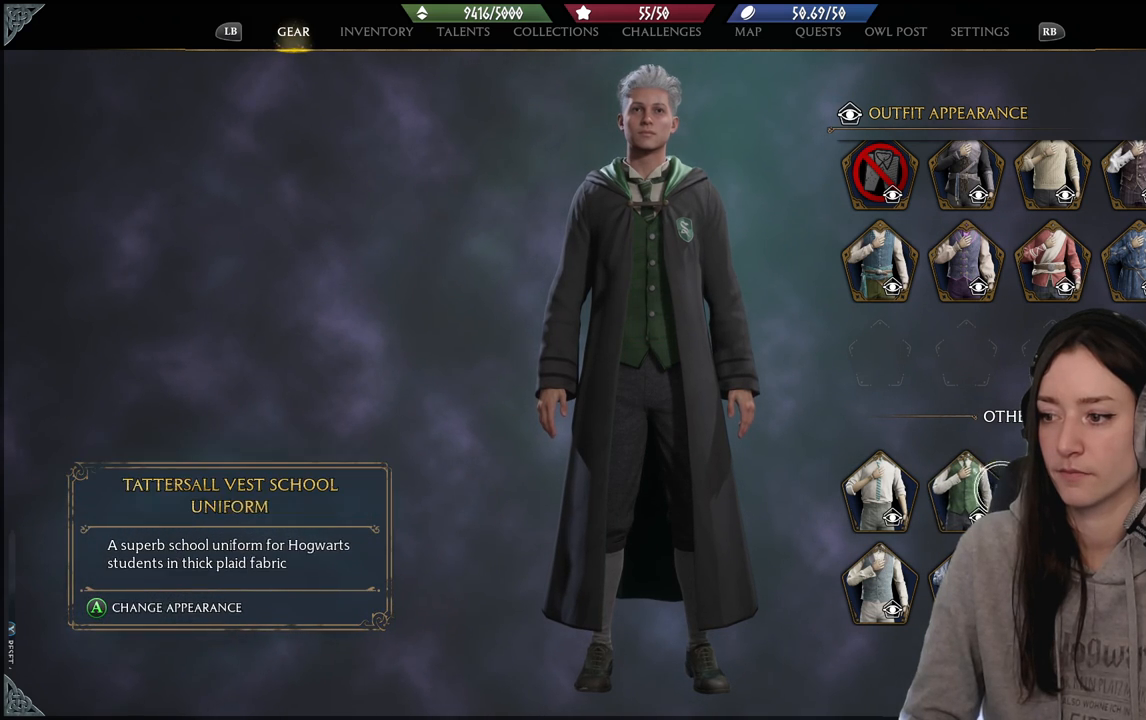
{"buttons": [], "left_stick": "center", "right_stick": "center", "events": [[217, "A", "down"], [233, "left_stick", "center"], [333, "A", "up"]]}
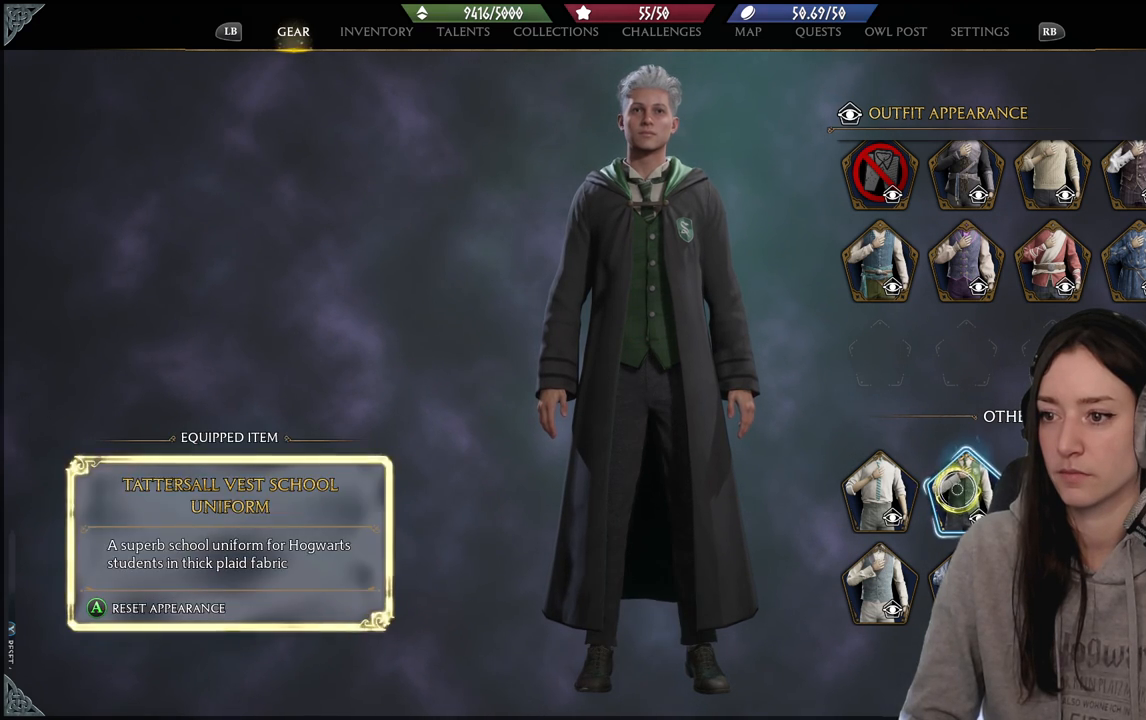
{"buttons": [], "left_stick": "right", "right_stick": "center", "events": [[267, "left_stick", "right"]]}
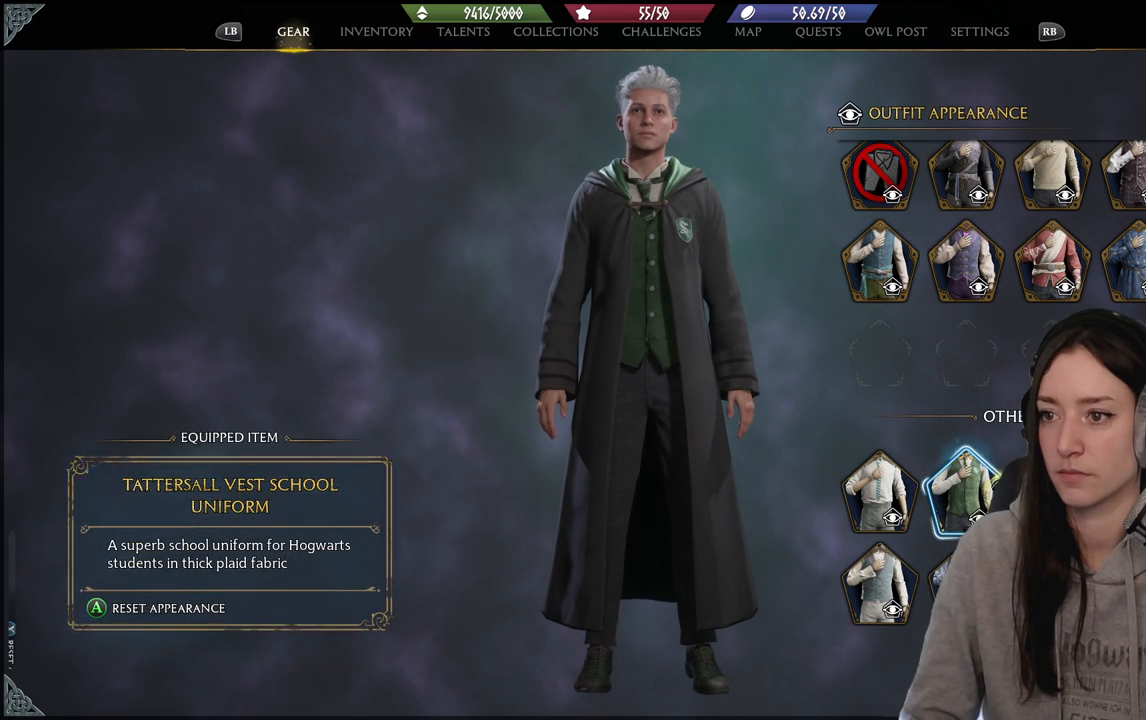
{"buttons": [], "left_stick": "center", "right_stick": "center", "events": [[150, "A", "down"], [167, "left_stick", "center"], [317, "A", "up"]]}
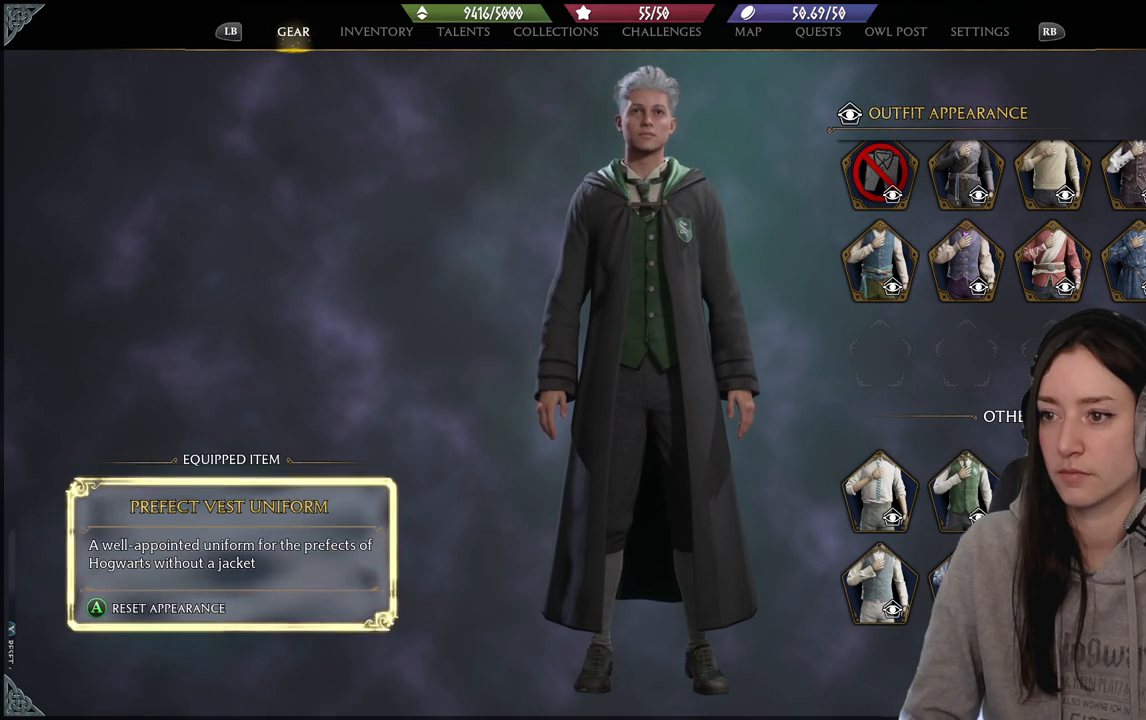
{"buttons": [], "left_stick": "left", "right_stick": "center", "events": [[300, "left_stick", "left"]]}
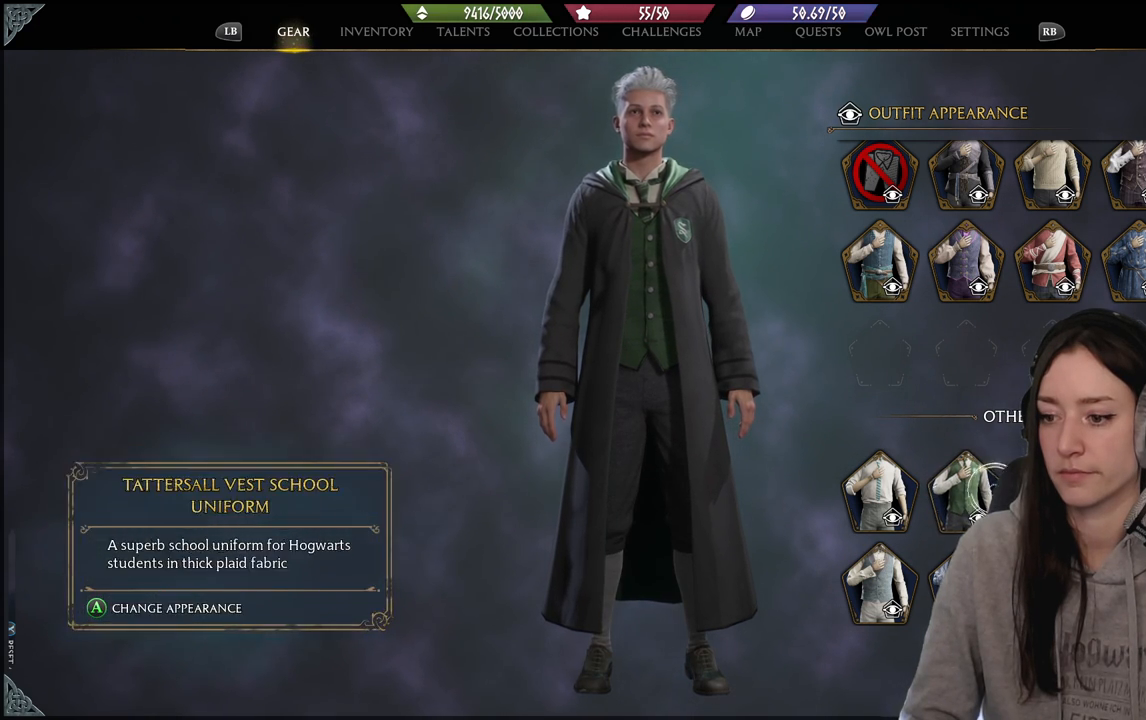
{"buttons": [], "left_stick": "center", "right_stick": "center", "events": [[50, "B", "down"], [117, "left_stick", "center"], [167, "B", "up"]]}
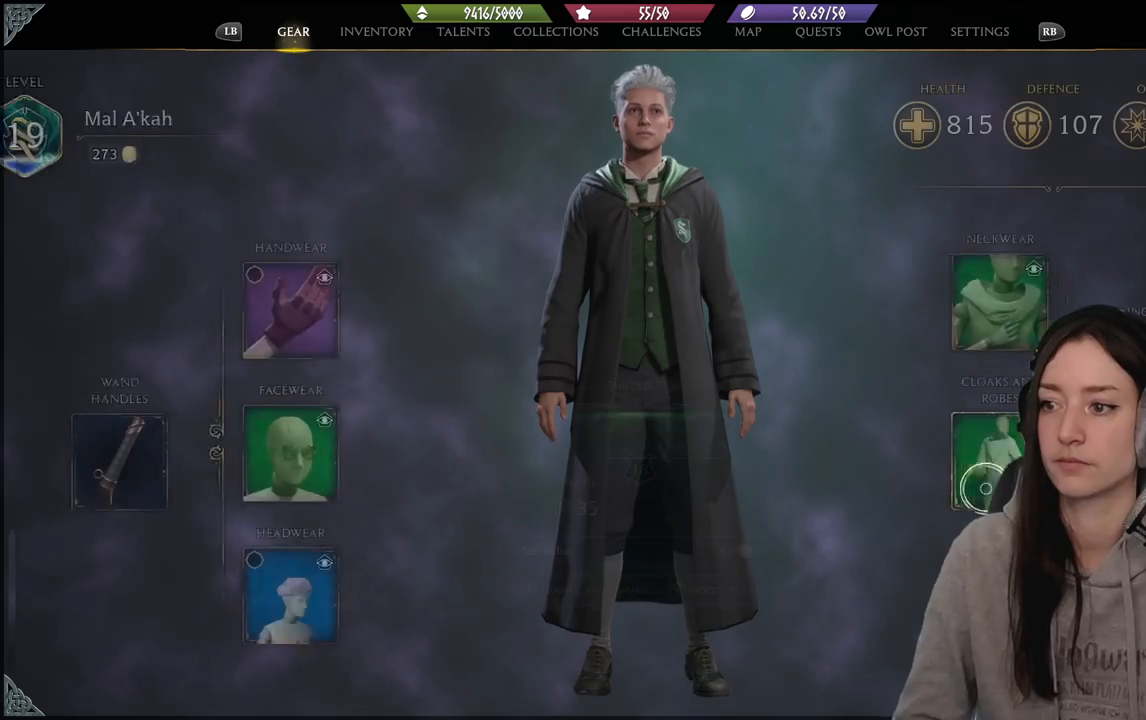
{"buttons": [], "left_stick": "center", "right_stick": "center", "events": []}
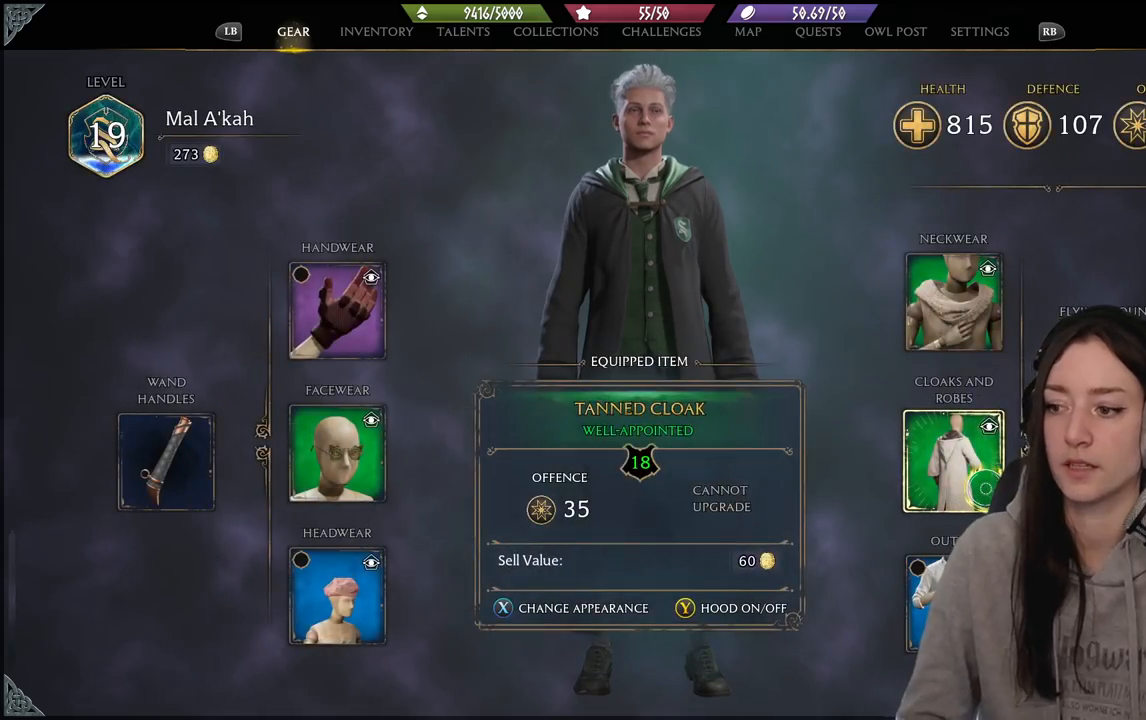
{"buttons": [], "left_stick": "center", "right_stick": "center", "events": [[133, "B", "down"], [267, "B", "up"]]}
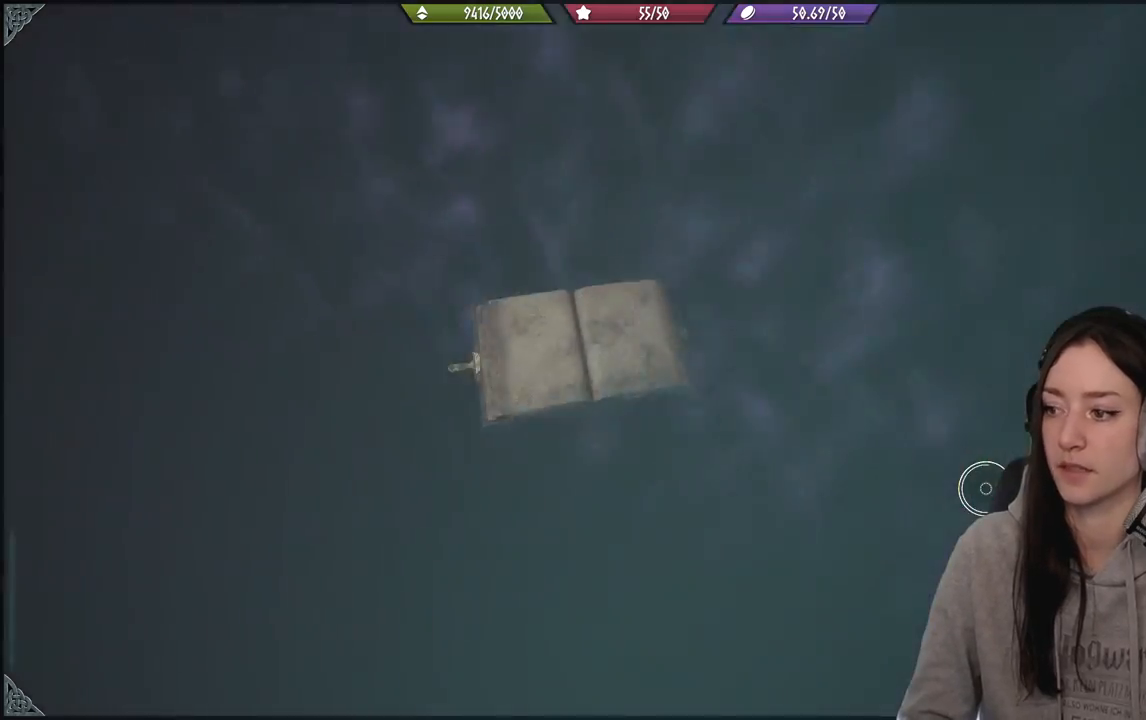
{"buttons": [], "left_stick": "center", "right_stick": "center", "events": []}
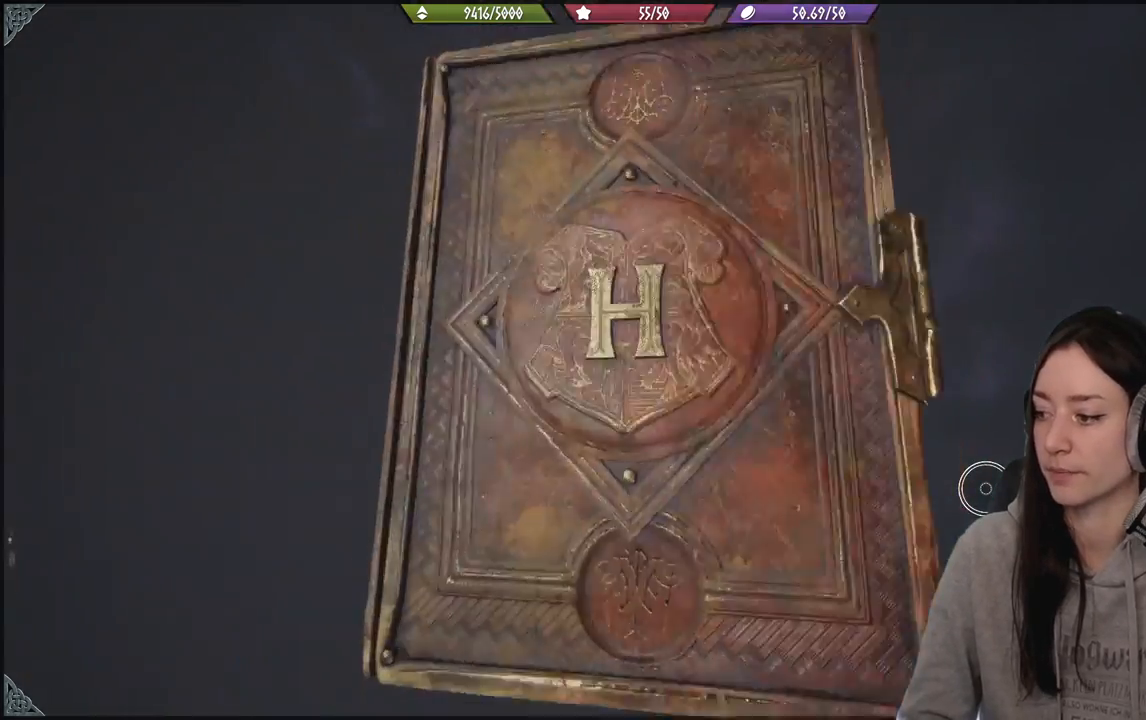
{"buttons": [], "left_stick": "center", "right_stick": "center", "events": []}
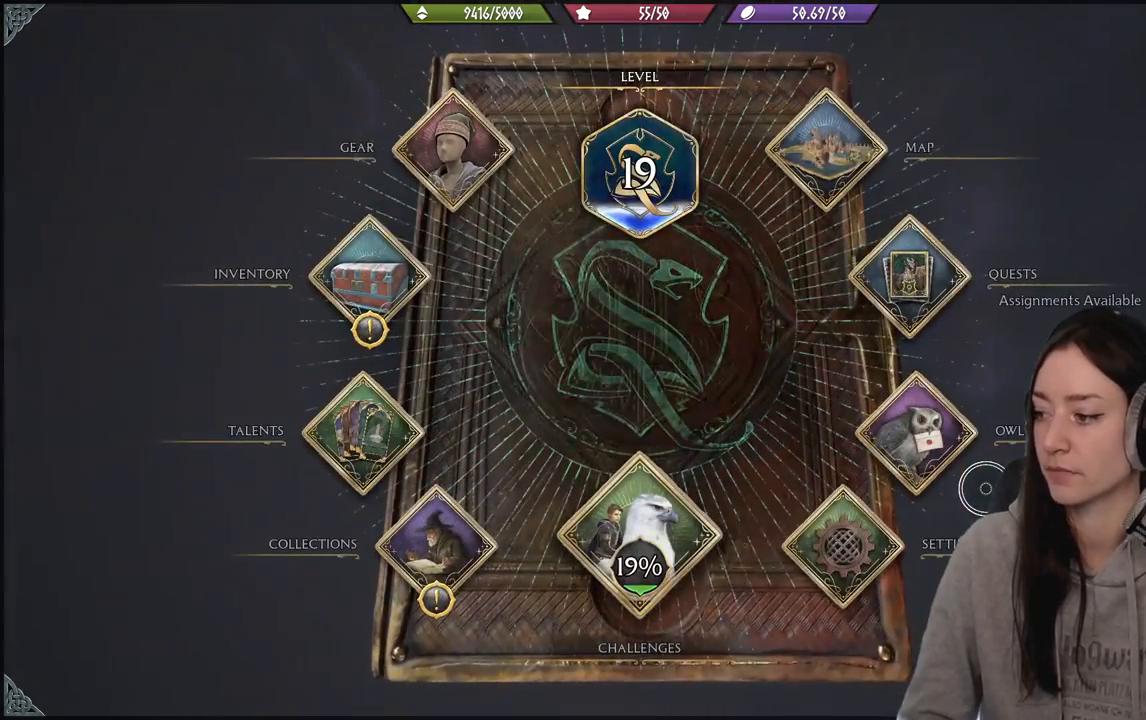
{"buttons": [], "left_stick": "center", "right_stick": "center", "events": []}
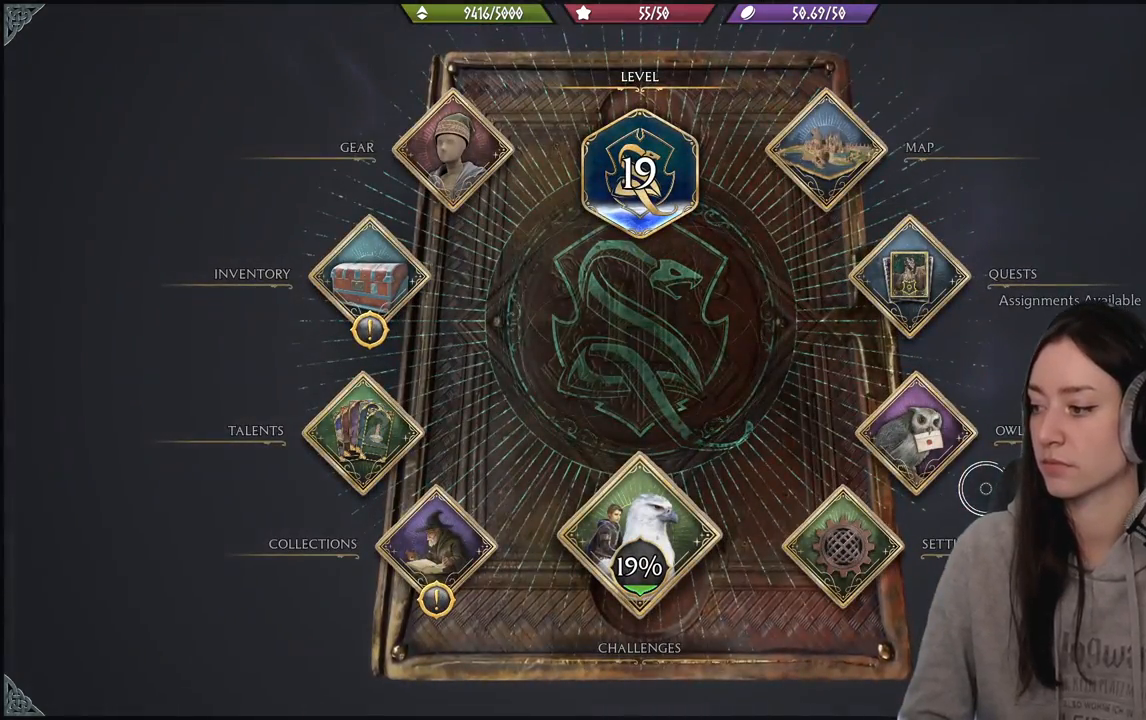
{"buttons": [], "left_stick": "center", "right_stick": "center", "events": []}
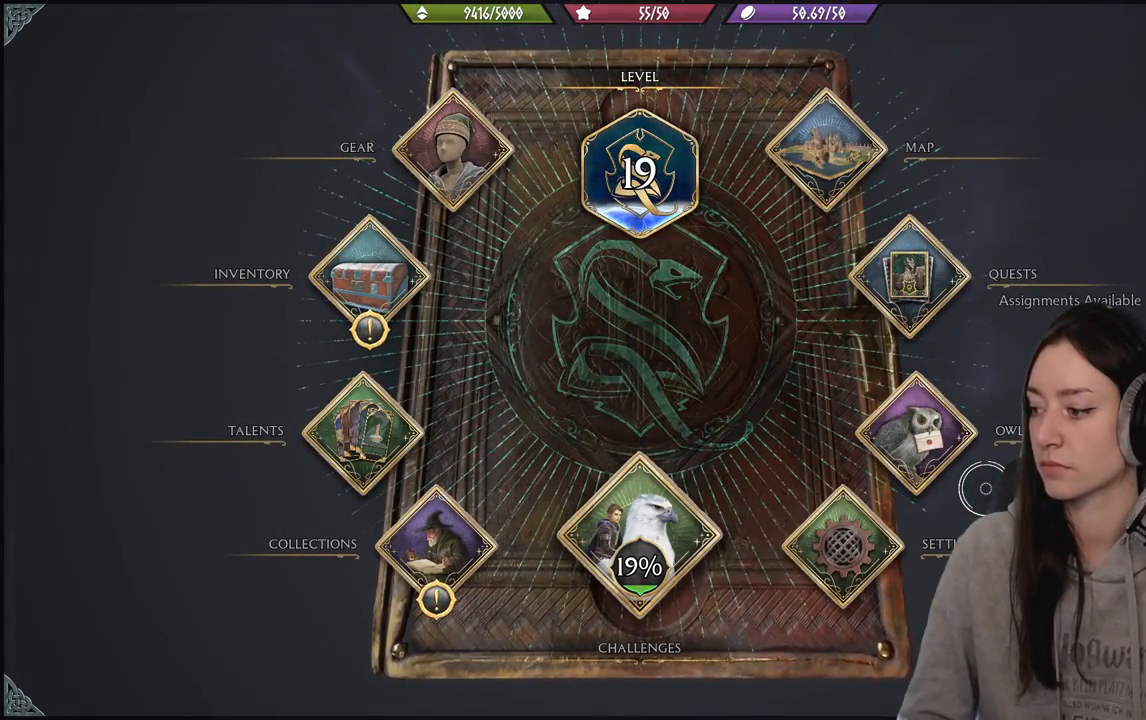
{"buttons": [], "left_stick": "center", "right_stick": "center", "events": []}
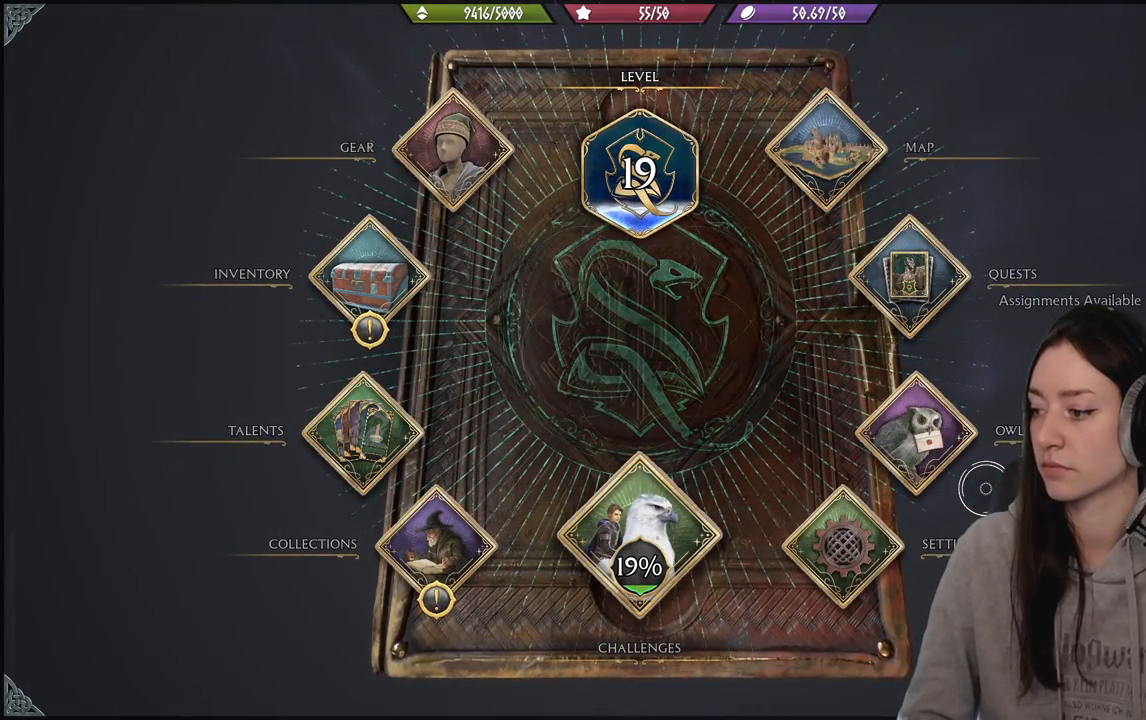
{"buttons": [], "left_stick": "center", "right_stick": "center", "events": []}
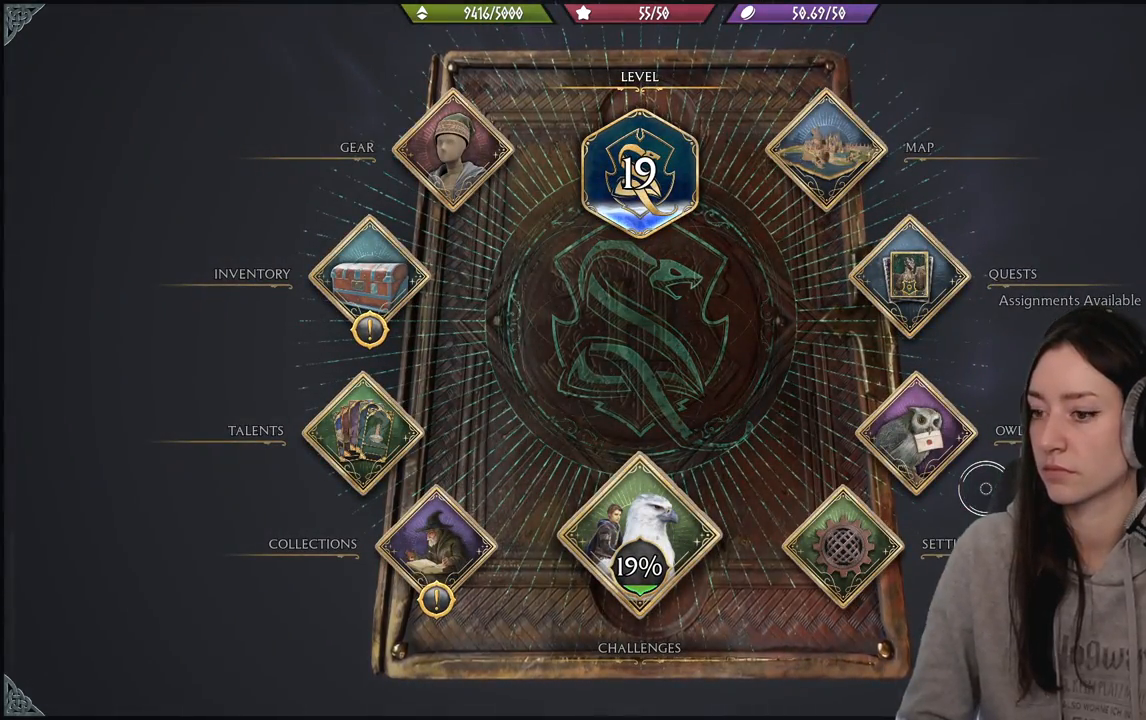
{"buttons": [], "left_stick": "left", "right_stick": "center", "events": [[167, "left_stick", "left"]]}
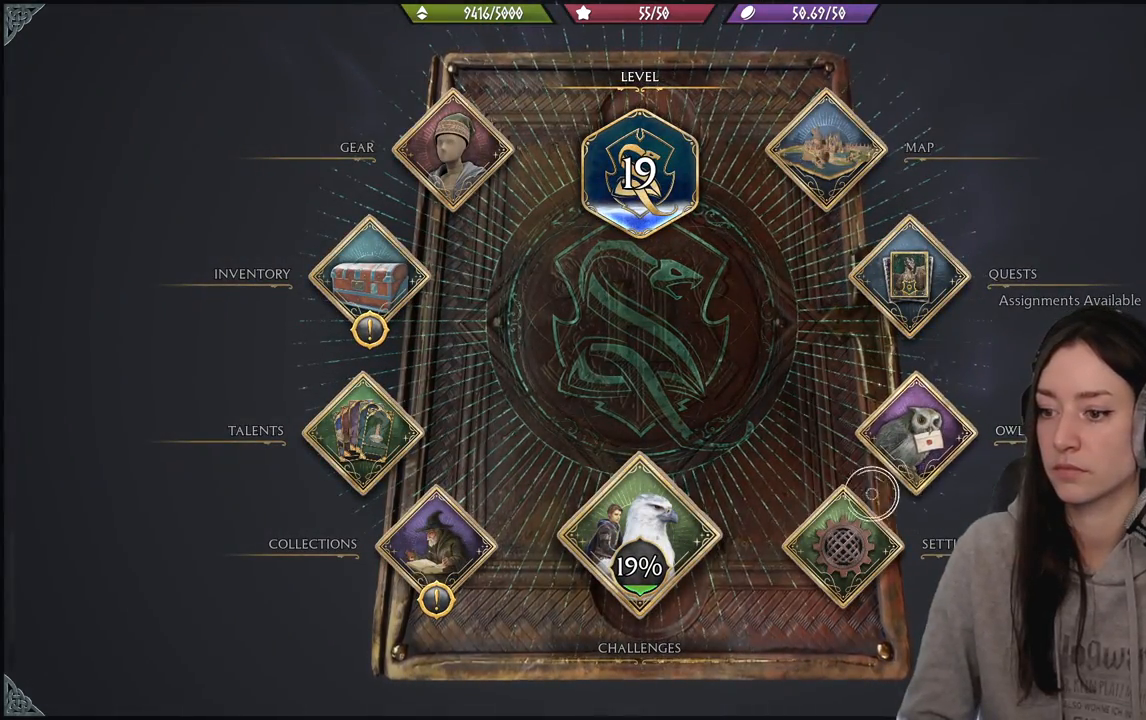
{"buttons": [], "left_stick": "left", "right_stick": "center", "events": []}
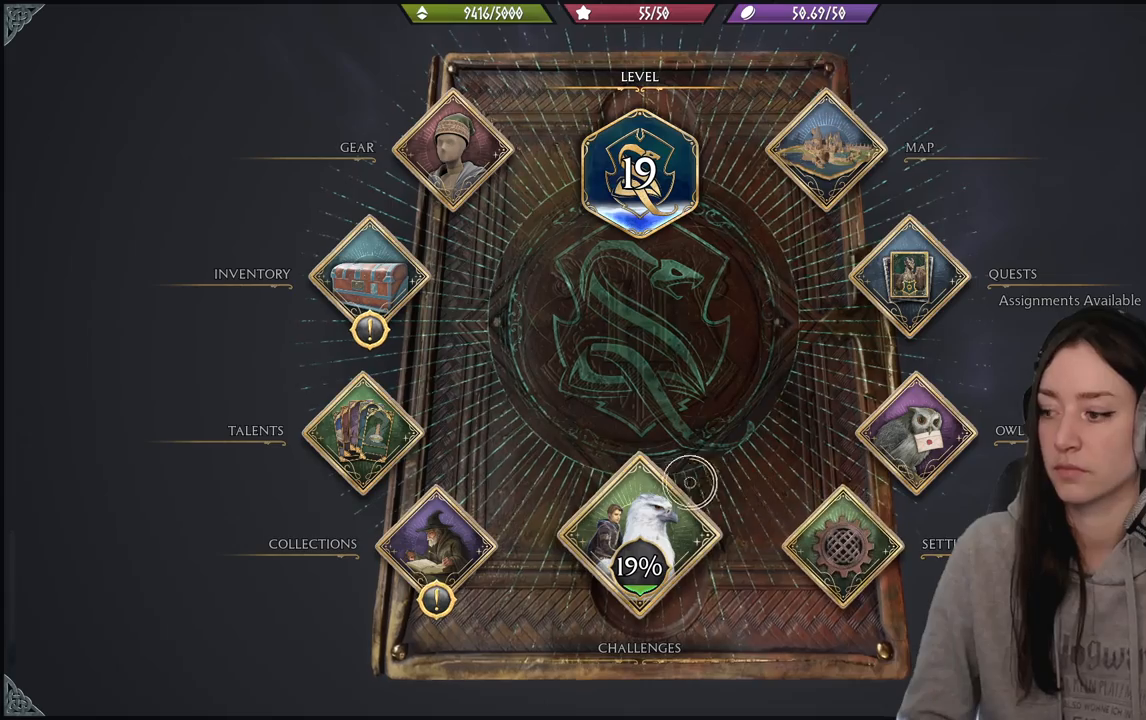
{"buttons": [], "left_stick": "up-right", "right_stick": "center", "events": [[267, "left_stick", "up"], [367, "left_stick", "up-right"]]}
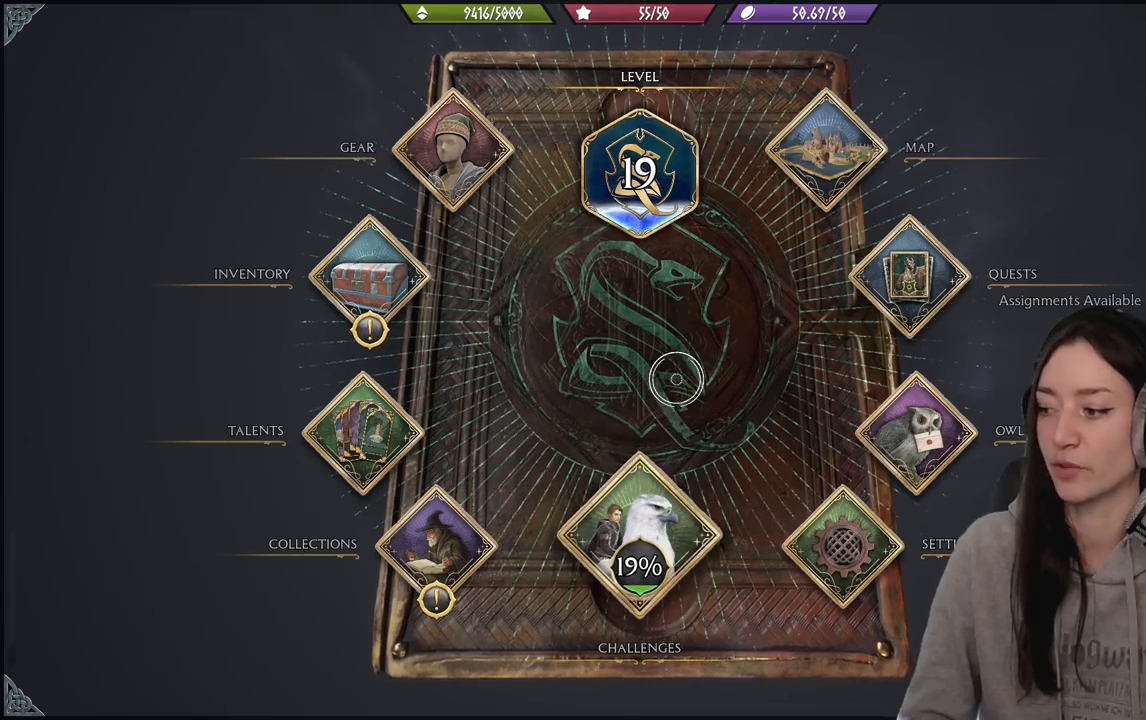
{"buttons": [], "left_stick": "up-right", "right_stick": "center", "events": [[50, "left_stick", "center"], [217, "left_stick", "up-right"]]}
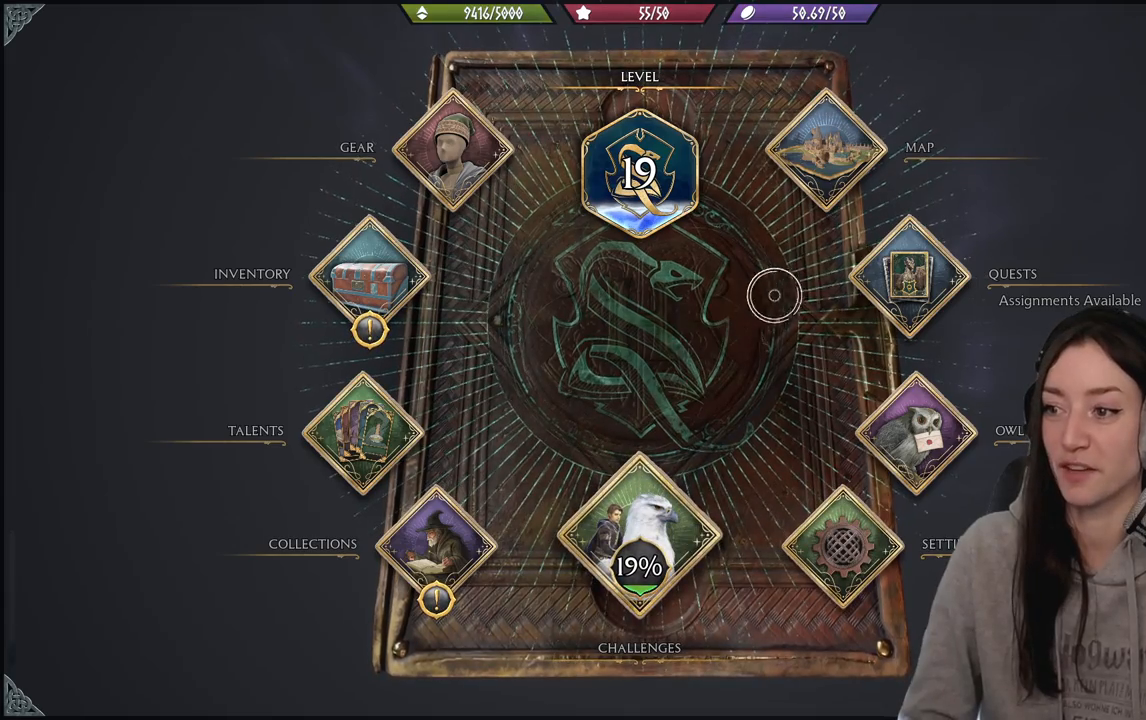
{"buttons": [], "left_stick": "up-left", "right_stick": "center", "events": [[150, "left_stick", "right"], [417, "left_stick", "up-left"]]}
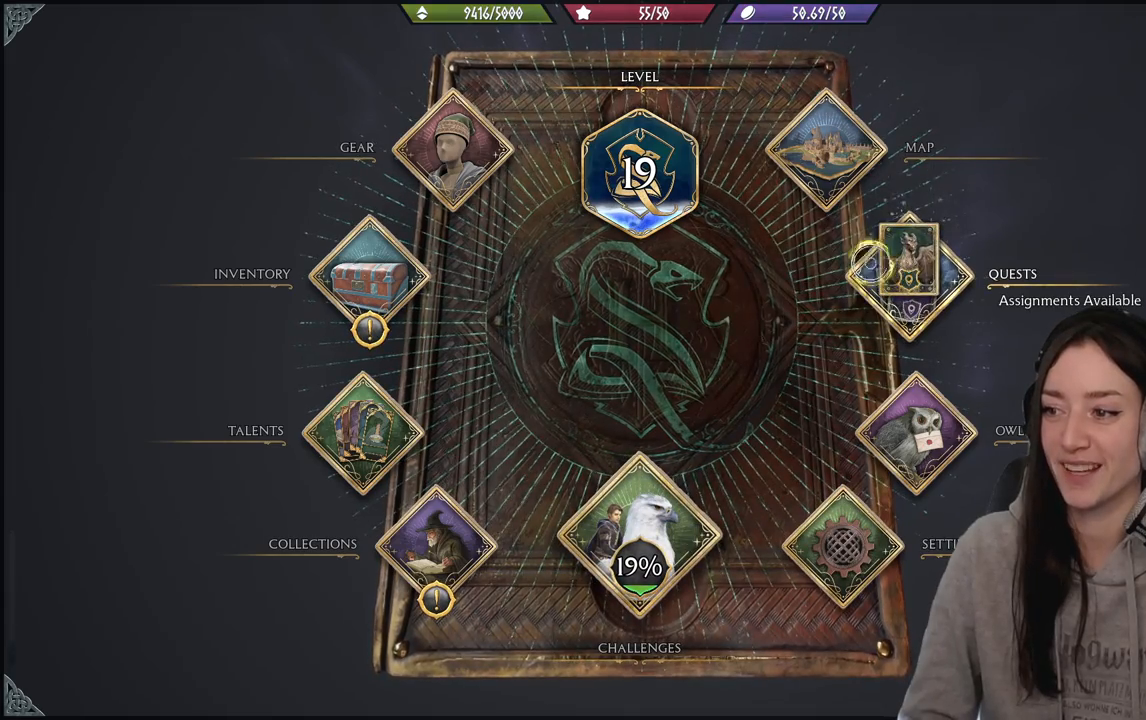
{"buttons": [], "left_stick": "center", "right_stick": "center", "events": [[367, "left_stick", "center"]]}
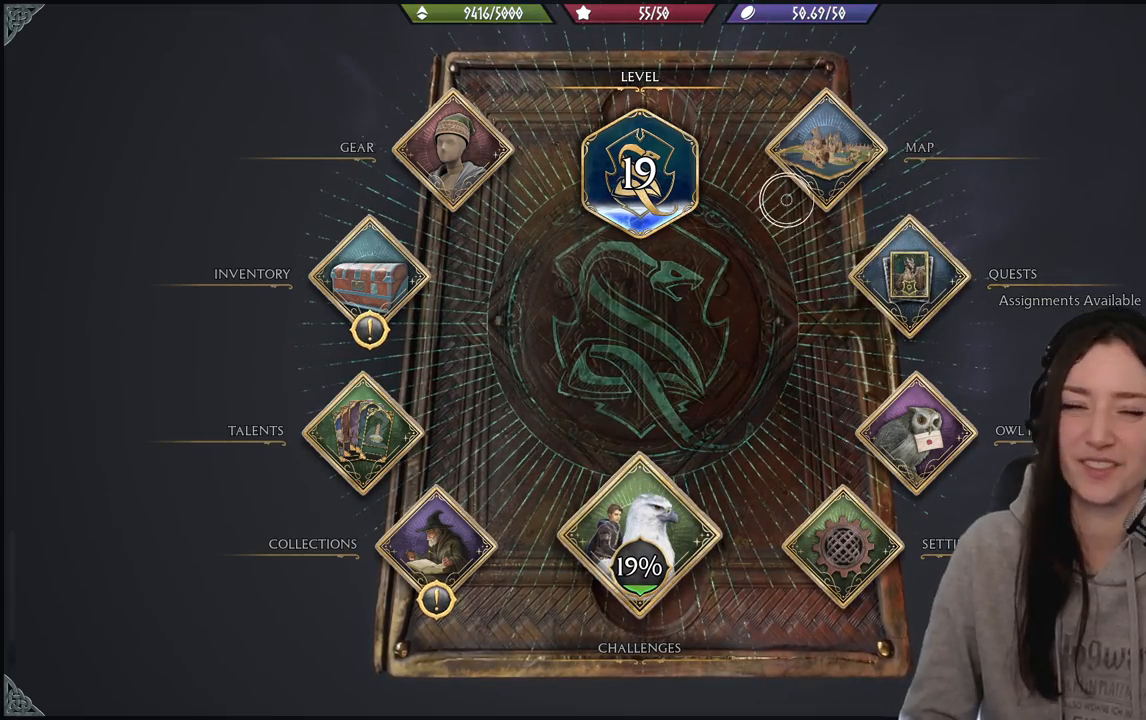
{"buttons": [], "left_stick": "center", "right_stick": "center", "events": [[317, "B", "down"], [483, "B", "up"]]}